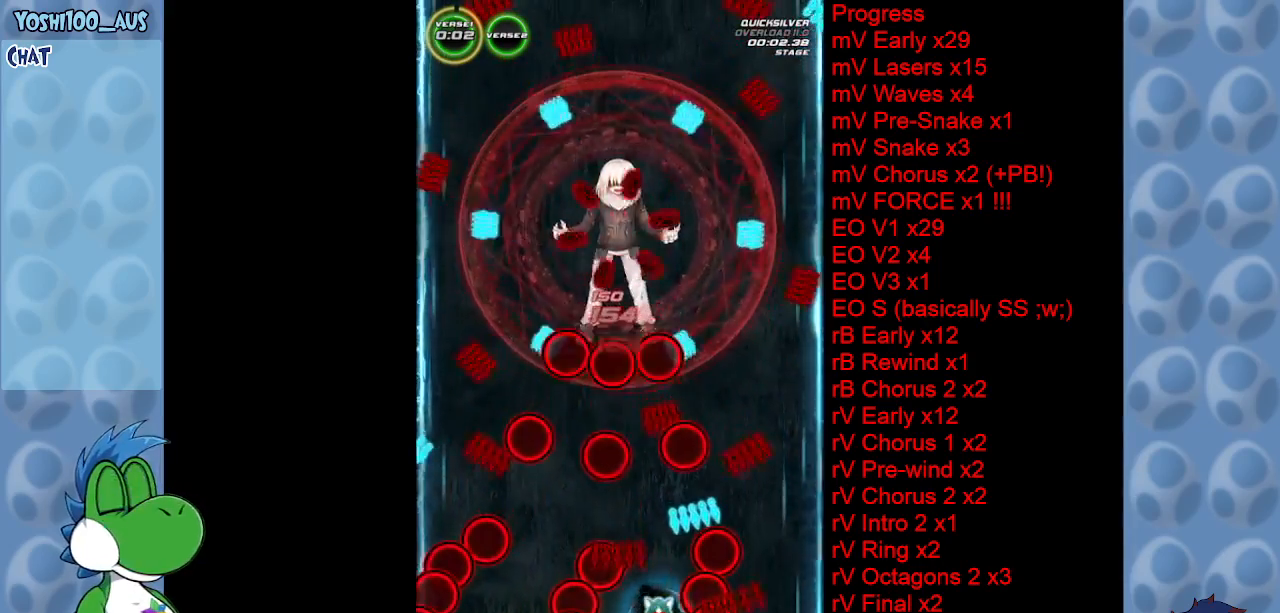
Gameplay with keyboard; each line is a JSON object with the keys held at the frame after it. "events" lists presses ("down") and releases ("up") of "c", "down", "left", "right", "up", "x" and "z" between this image and that frame as [ms after this image, input, new state], when the widget could be followed in between. No other keys are recorded. Mouse input is not recorded.
{"keys": ["left"], "events": [[83, "right", "down"], [183, "right", "up"], [217, "z", "down"], [400, "left", "down"], [400, "z", "up"]]}
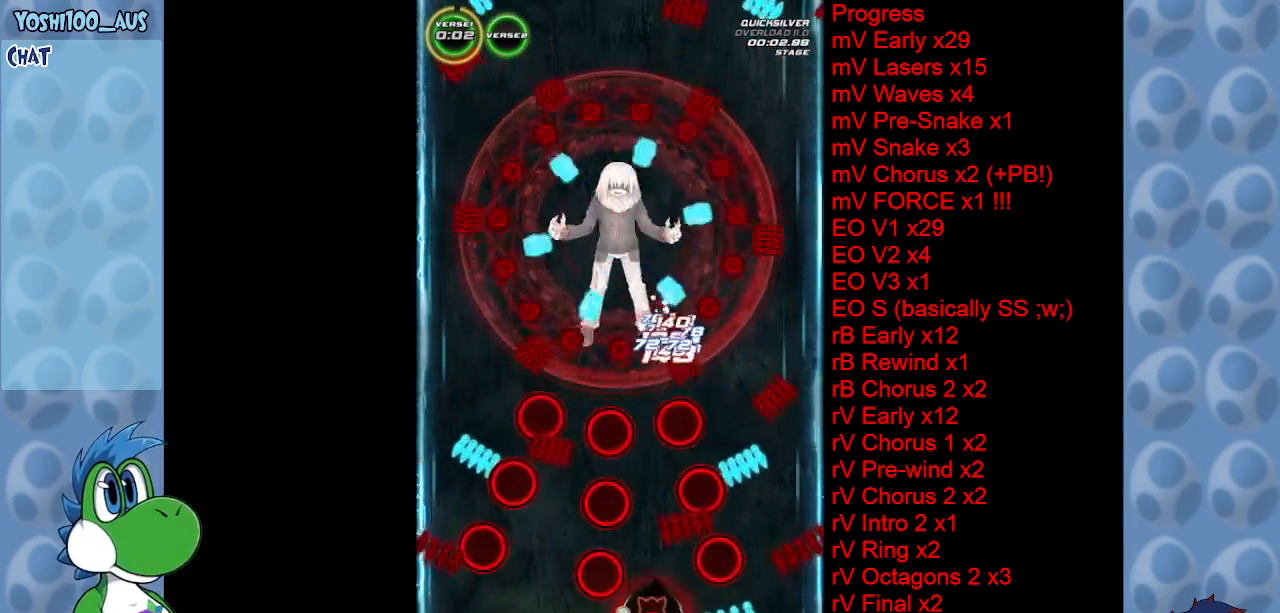
{"keys": ["z"], "events": [[50, "left", "up"], [367, "right", "down"], [367, "z", "down"], [467, "right", "up"]]}
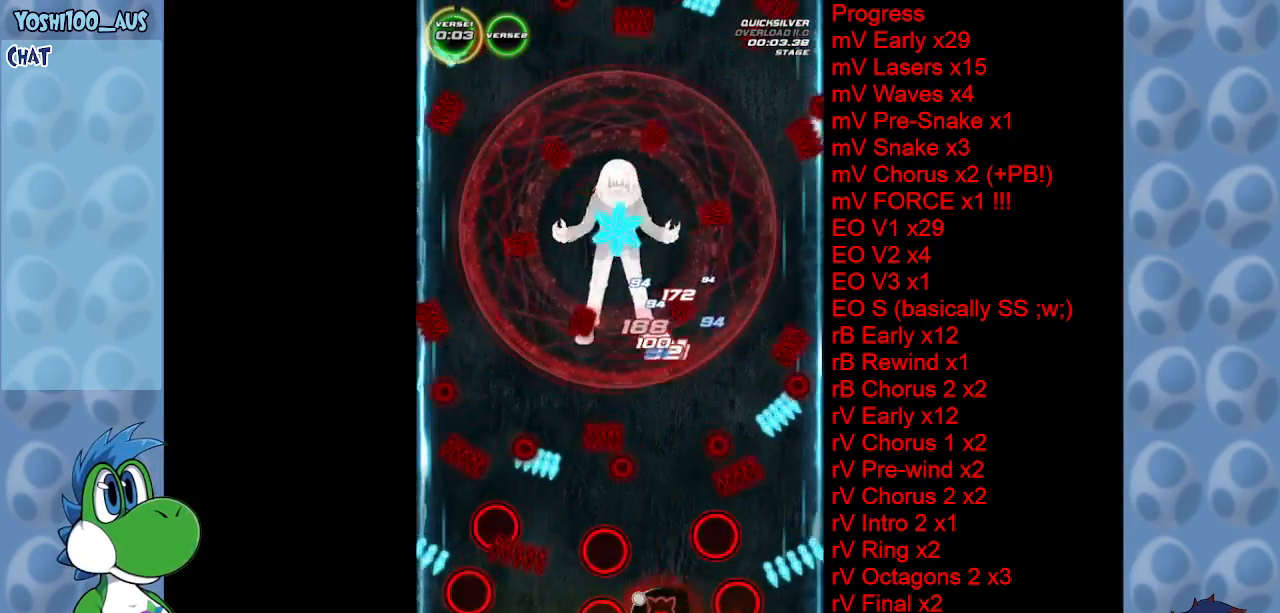
{"keys": ["z"], "events": [[17, "z", "up"], [483, "z", "down"]]}
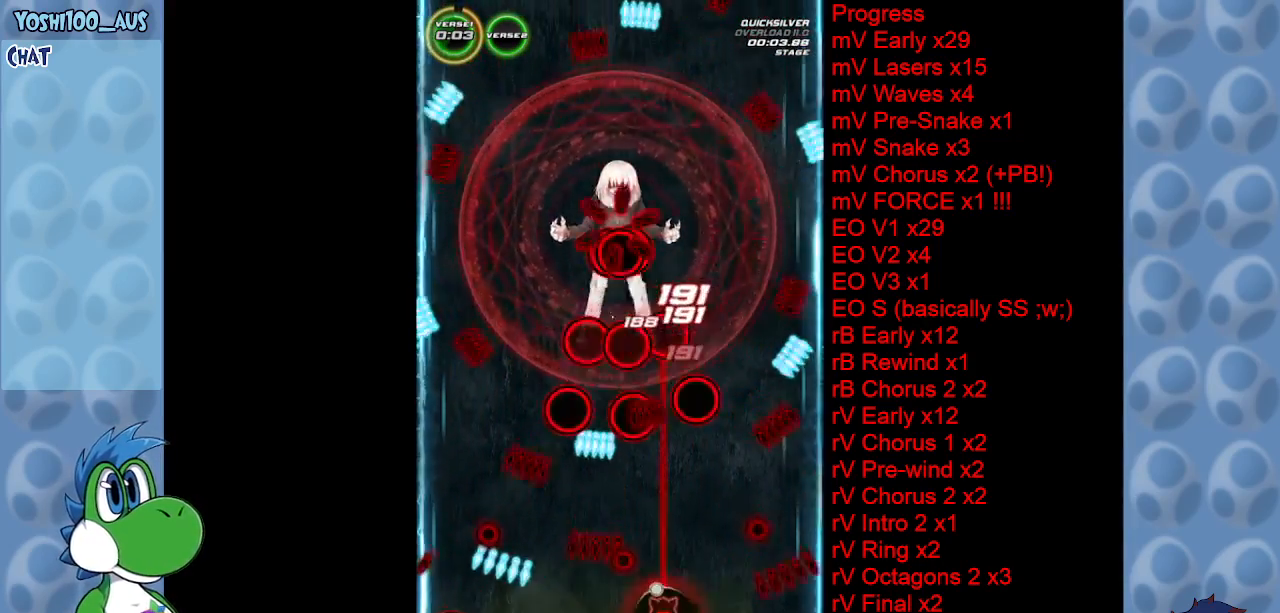
{"keys": ["left"], "events": [[17, "right", "down"], [67, "up", "down"], [117, "right", "up"], [117, "z", "up"], [267, "up", "up"], [317, "left", "down"]]}
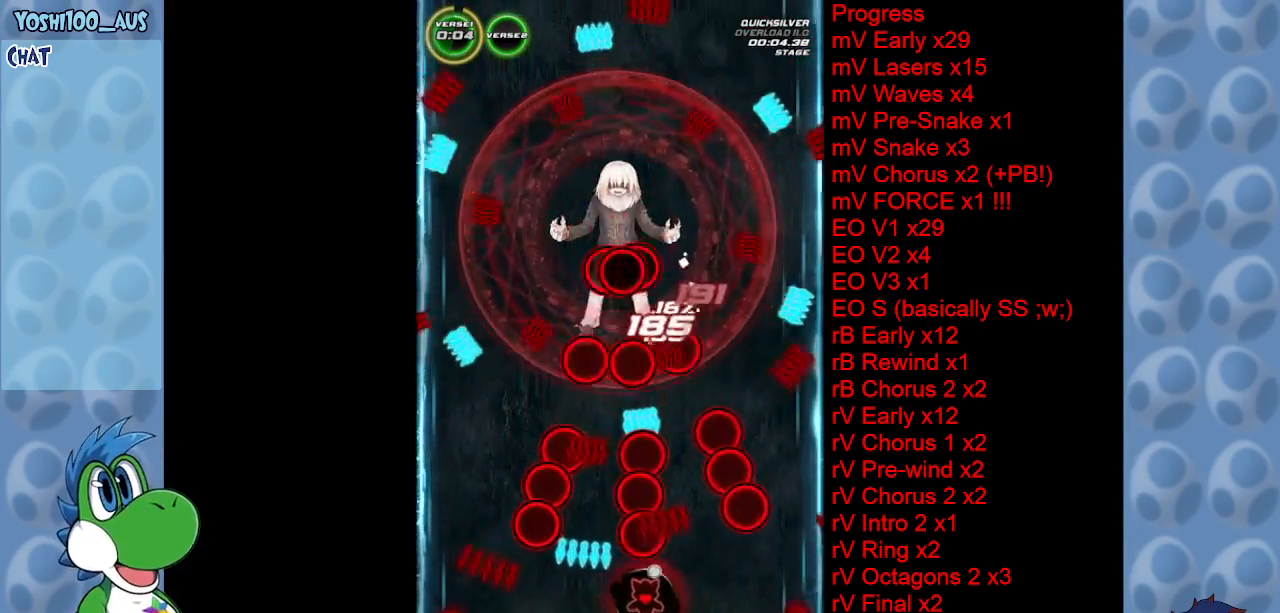
{"keys": ["right"], "events": [[50, "down", "down"], [50, "x", "down"], [233, "x", "up"], [417, "down", "up"], [417, "left", "up"], [467, "right", "down"]]}
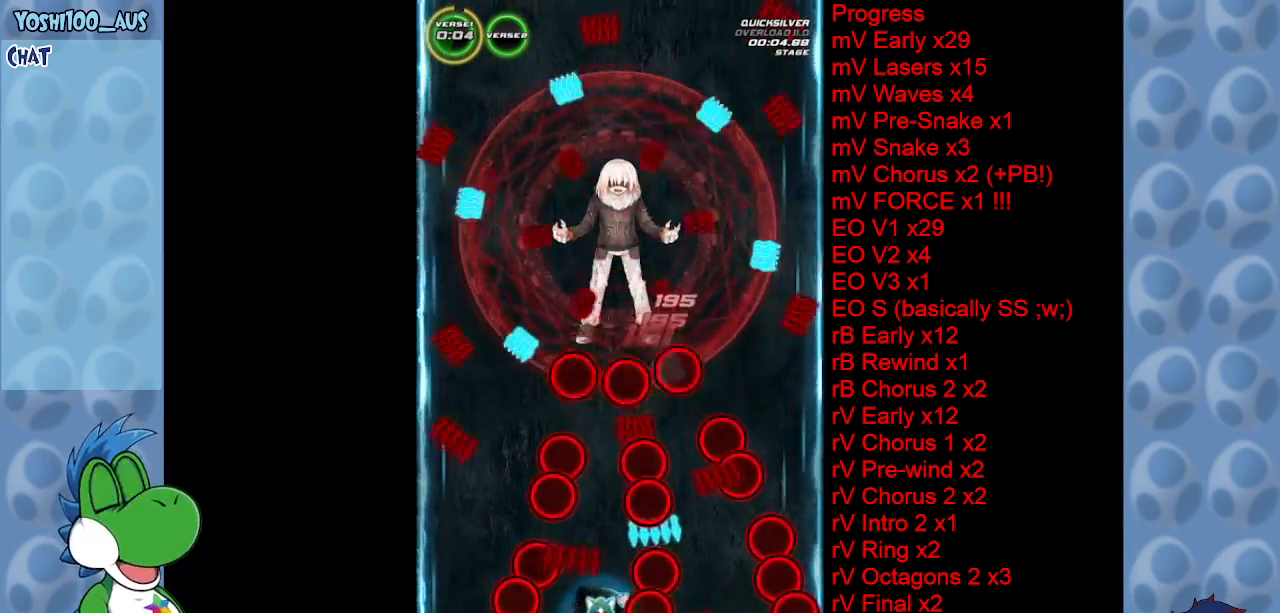
{"keys": ["left"], "events": [[150, "right", "up"], [300, "left", "down"], [350, "z", "down"], [483, "z", "up"]]}
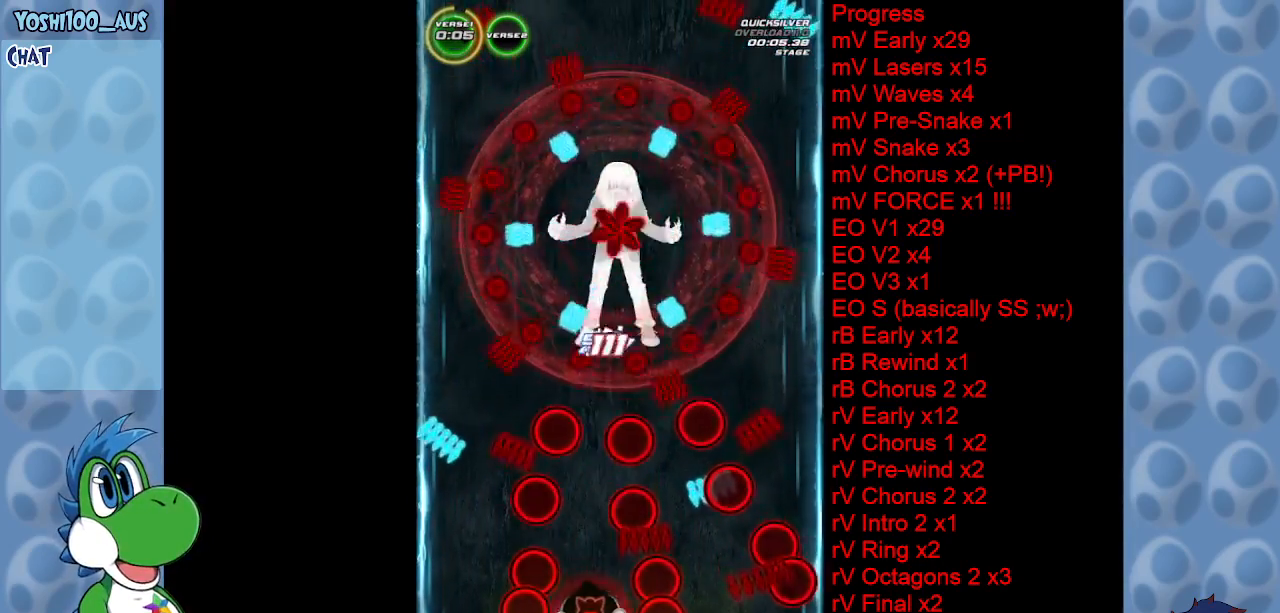
{"keys": [], "events": [[33, "left", "up"], [267, "left", "down"], [350, "left", "up"]]}
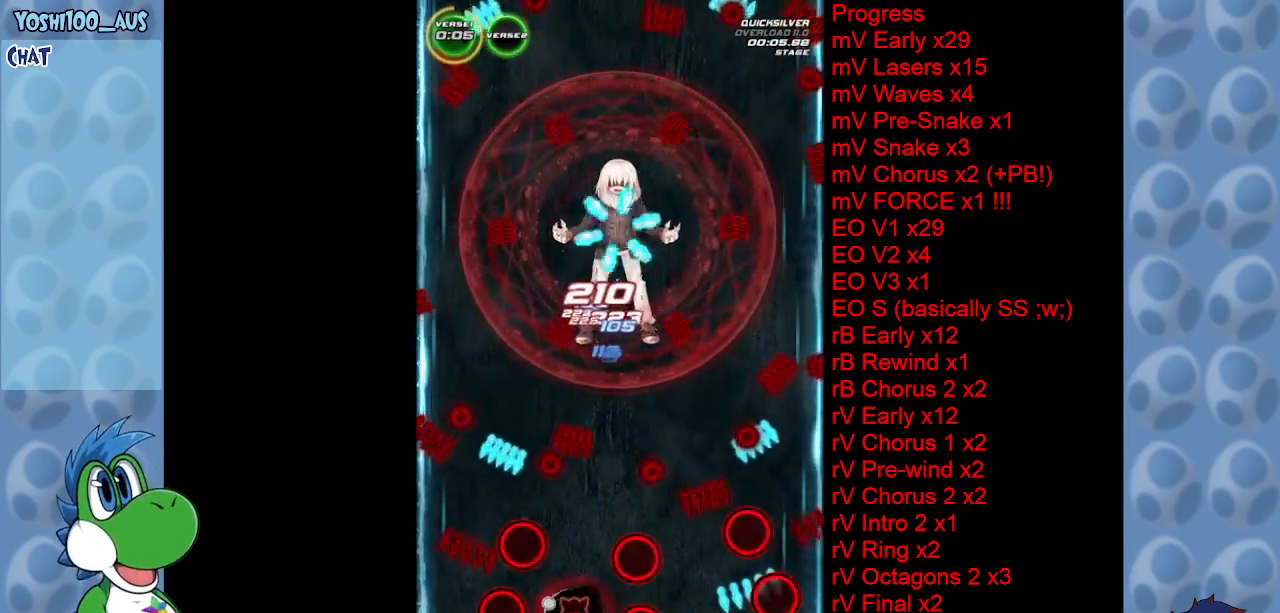
{"keys": ["right"], "events": [[33, "z", "down"], [183, "z", "up"], [467, "right", "down"]]}
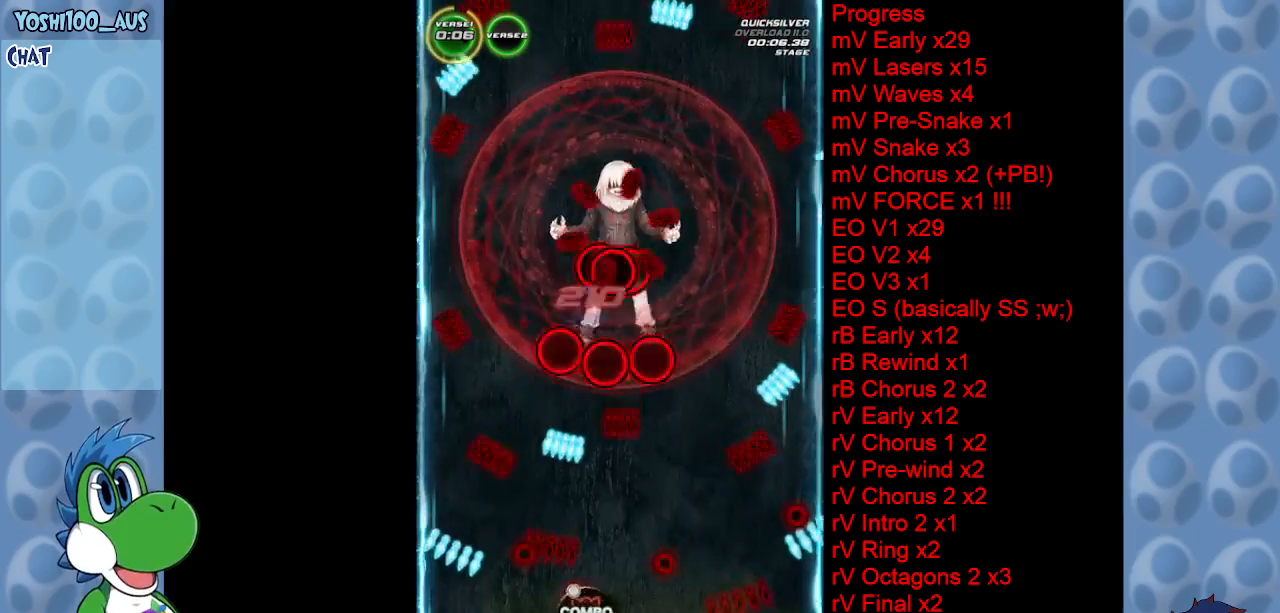
{"keys": [], "events": [[67, "right", "up"], [167, "z", "down"], [300, "z", "up"]]}
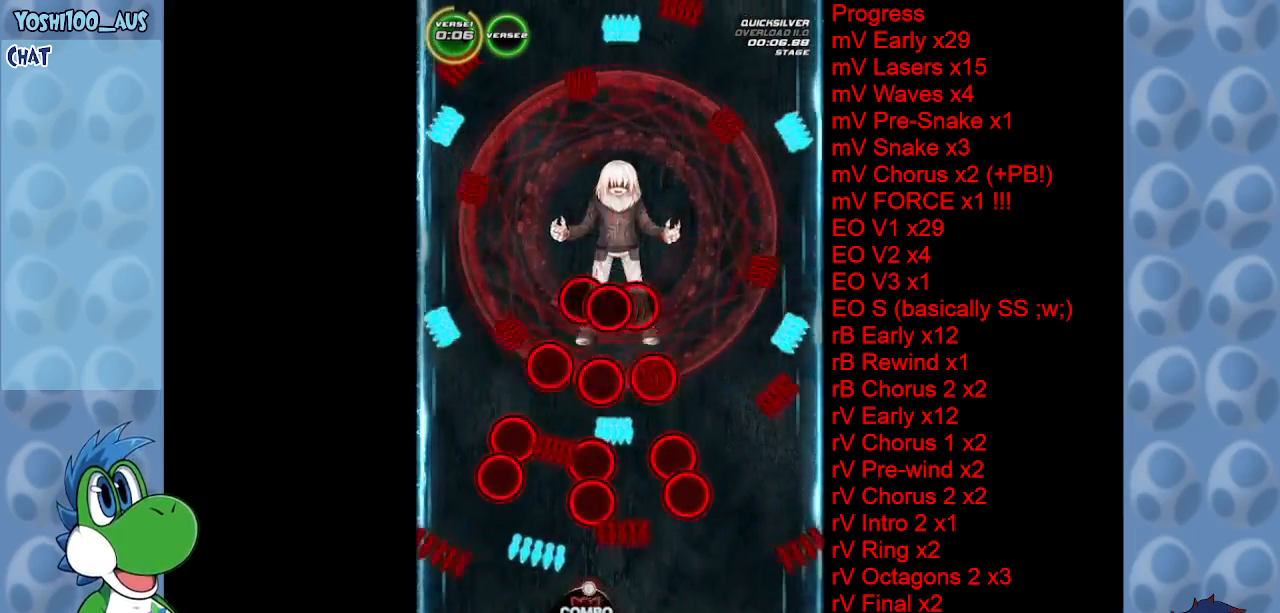
{"keys": ["z"], "events": [[33, "left", "down"], [167, "left", "up"], [267, "left", "down"], [400, "z", "down"], [450, "left", "up"]]}
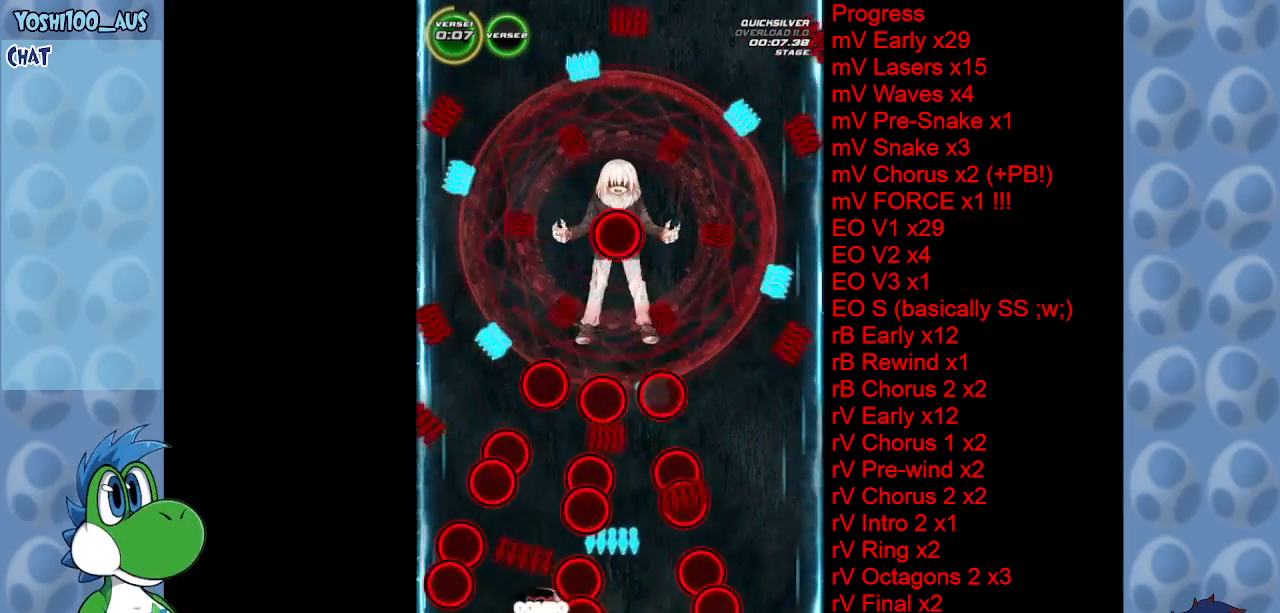
{"keys": ["left", "z"], "events": [[50, "z", "up"], [417, "z", "down"], [467, "left", "down"]]}
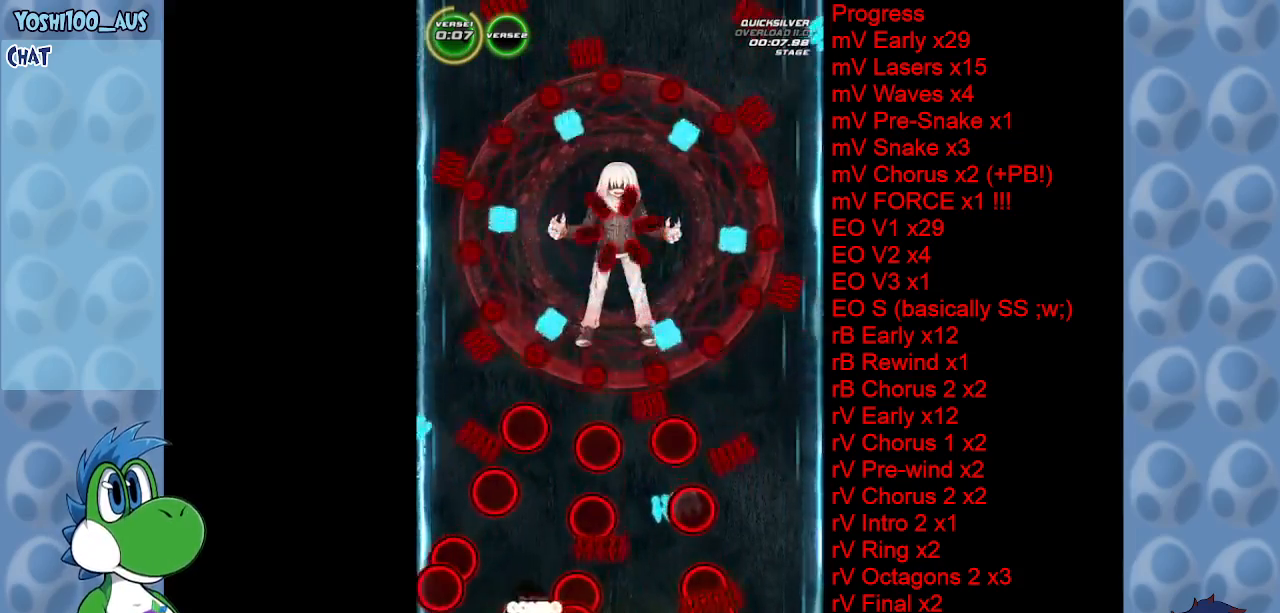
{"keys": [], "events": [[50, "left", "up"], [50, "z", "up"], [333, "z", "down"], [483, "z", "up"]]}
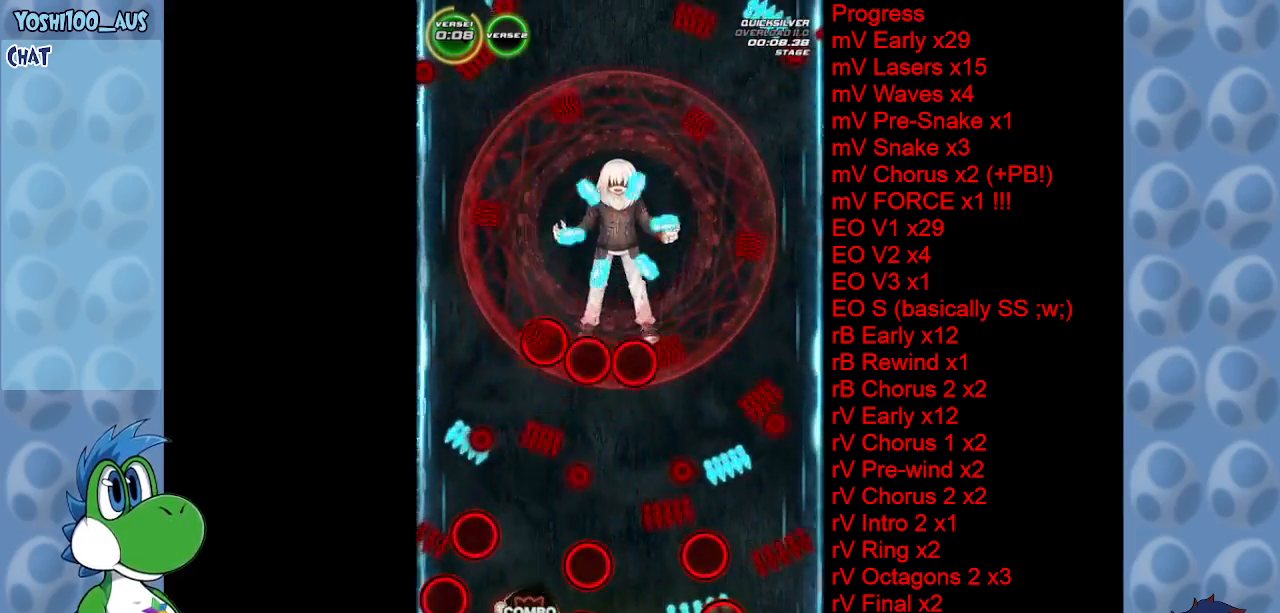
{"keys": ["right", "z"], "events": [[183, "right", "down"], [350, "z", "down"]]}
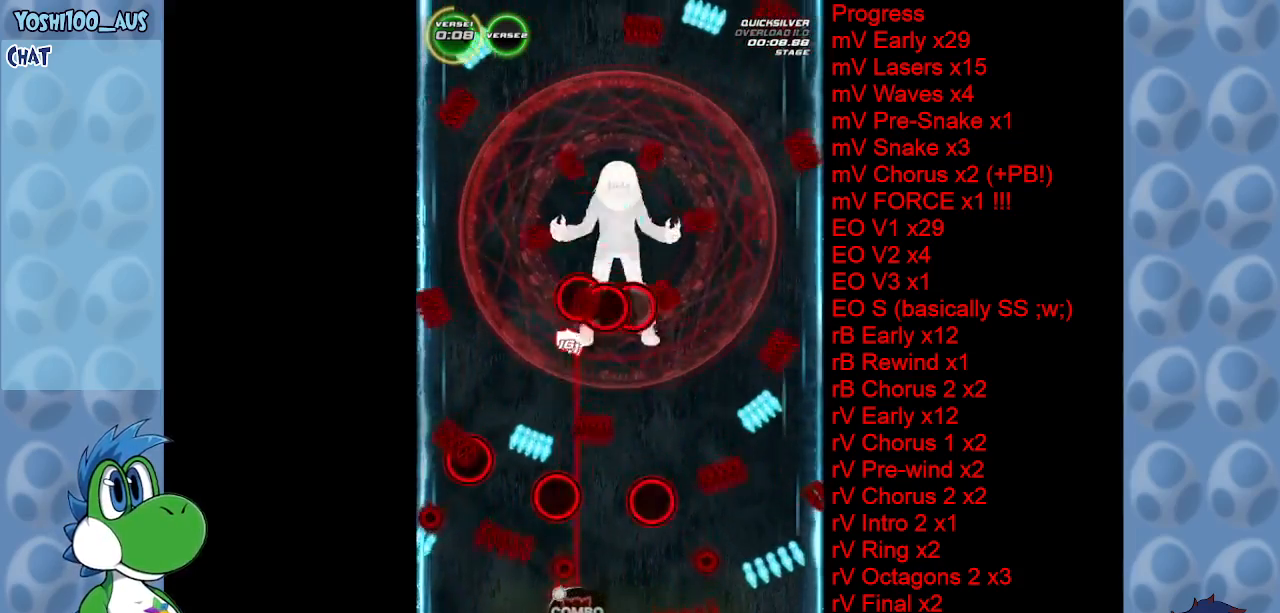
{"keys": ["right"], "events": [[50, "z", "up"], [100, "right", "up"], [417, "right", "down"]]}
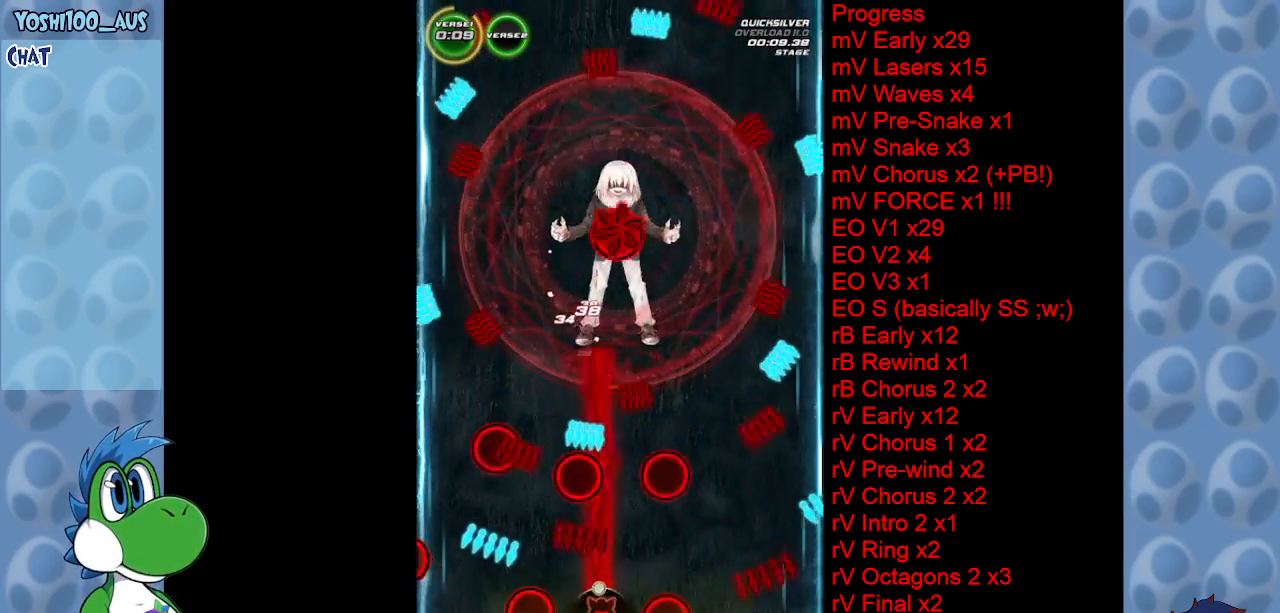
{"keys": [], "events": [[17, "z", "down"], [150, "right", "up"], [200, "z", "up"]]}
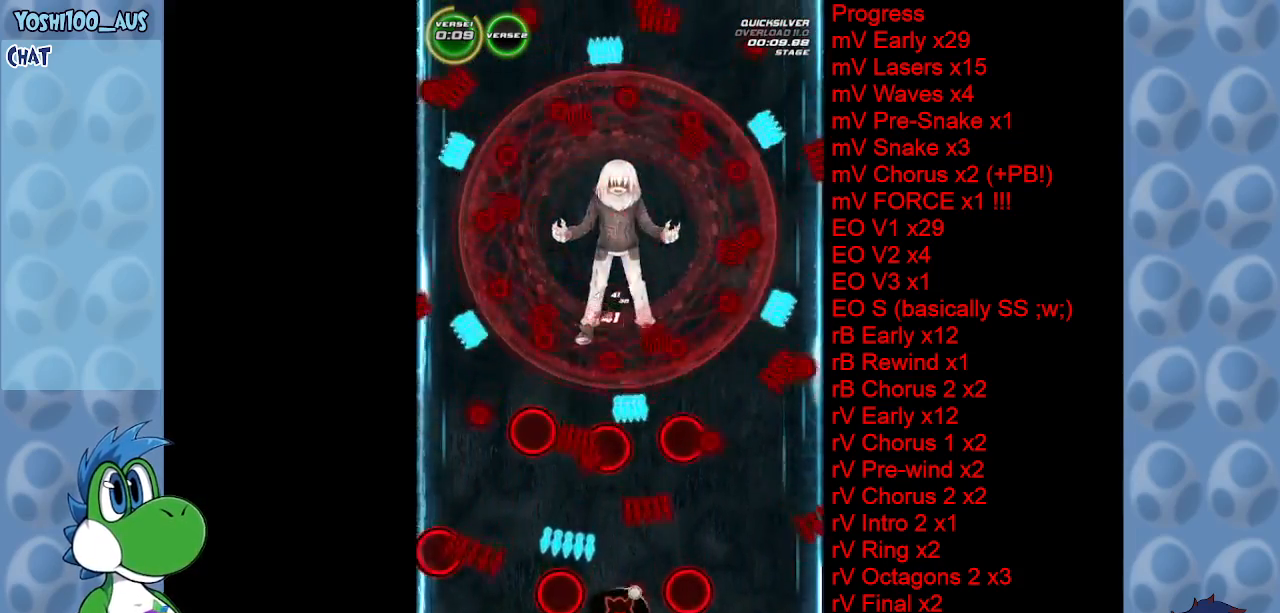
{"keys": ["right"], "events": [[67, "left", "down"], [167, "left", "up"], [167, "z", "down"], [350, "z", "up"], [500, "right", "down"]]}
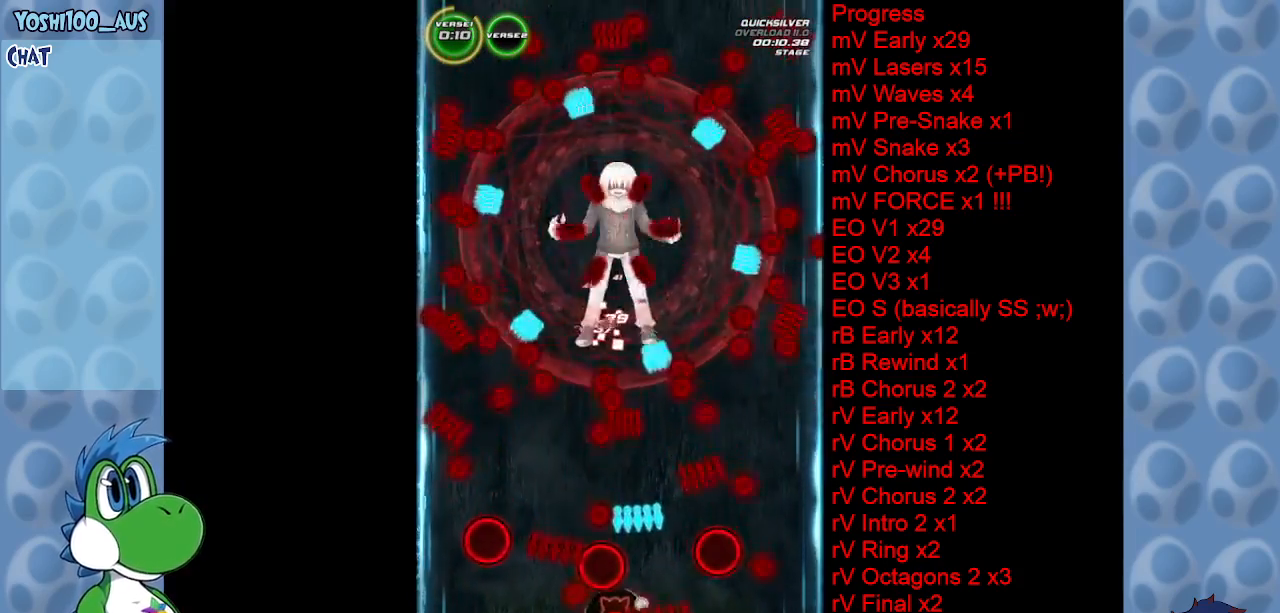
{"keys": ["right"], "events": [[133, "right", "up"], [233, "x", "down"], [283, "left", "down"], [283, "up", "down"], [317, "left", "up"], [367, "right", "down"], [417, "up", "up"], [417, "x", "up"]]}
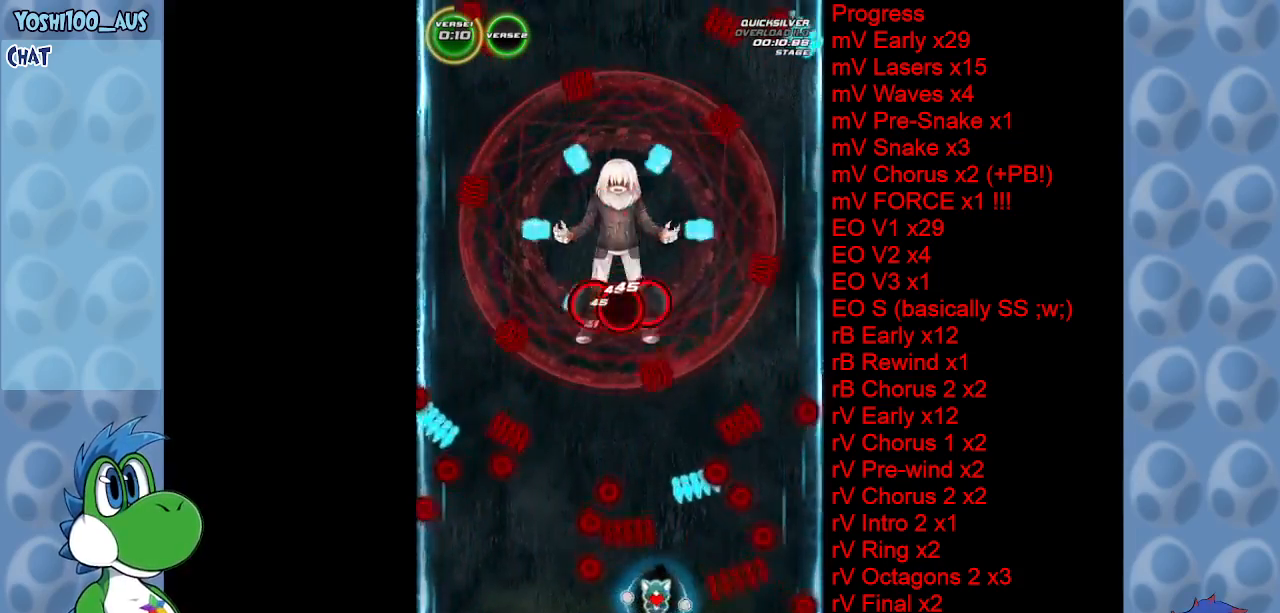
{"keys": ["z"], "events": [[117, "right", "up"], [350, "left", "down"], [383, "z", "down"], [483, "left", "up"]]}
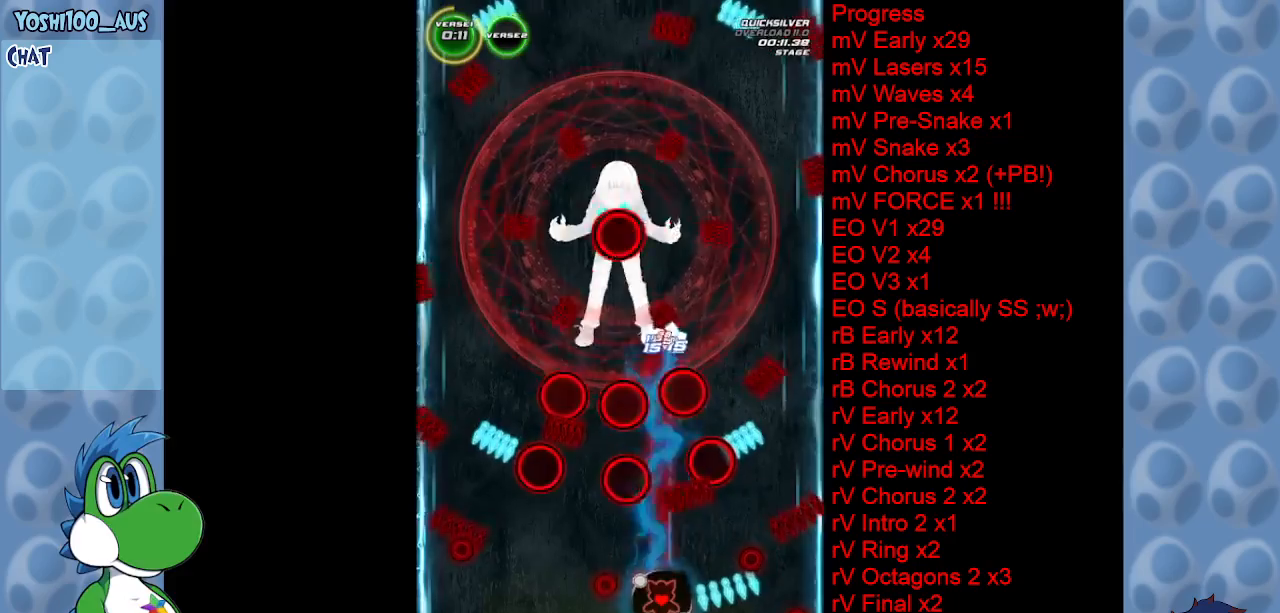
{"keys": ["z"], "events": [[33, "z", "up"], [500, "z", "down"]]}
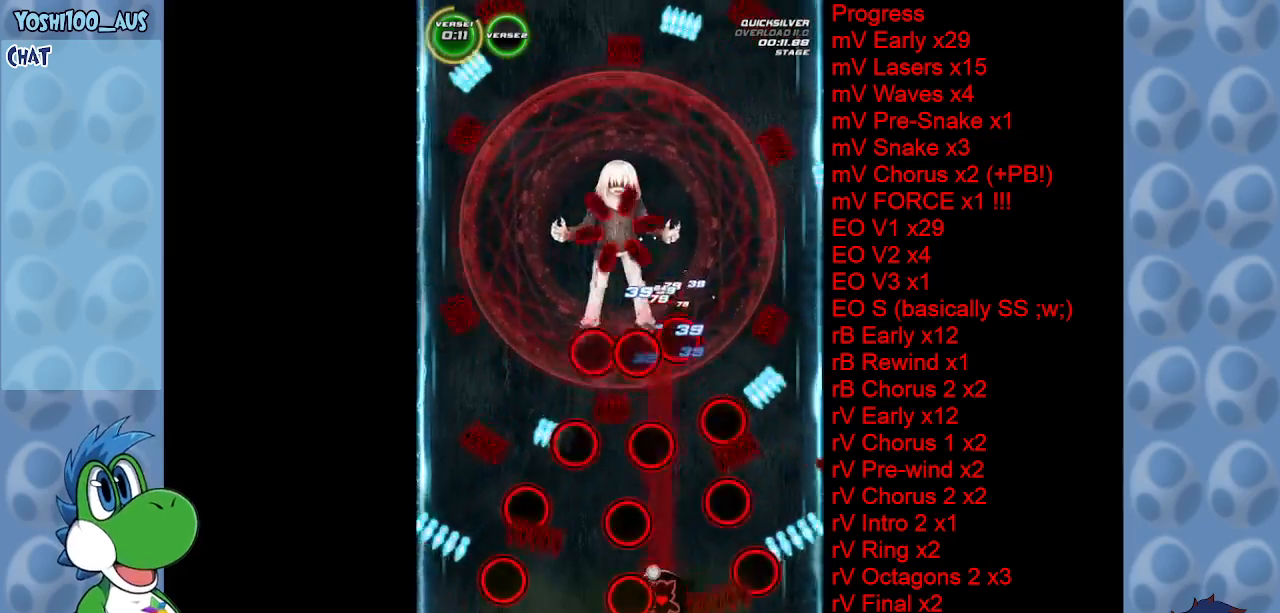
{"keys": ["right"], "events": [[33, "right", "down"], [183, "right", "up"], [183, "z", "up"], [317, "right", "down"]]}
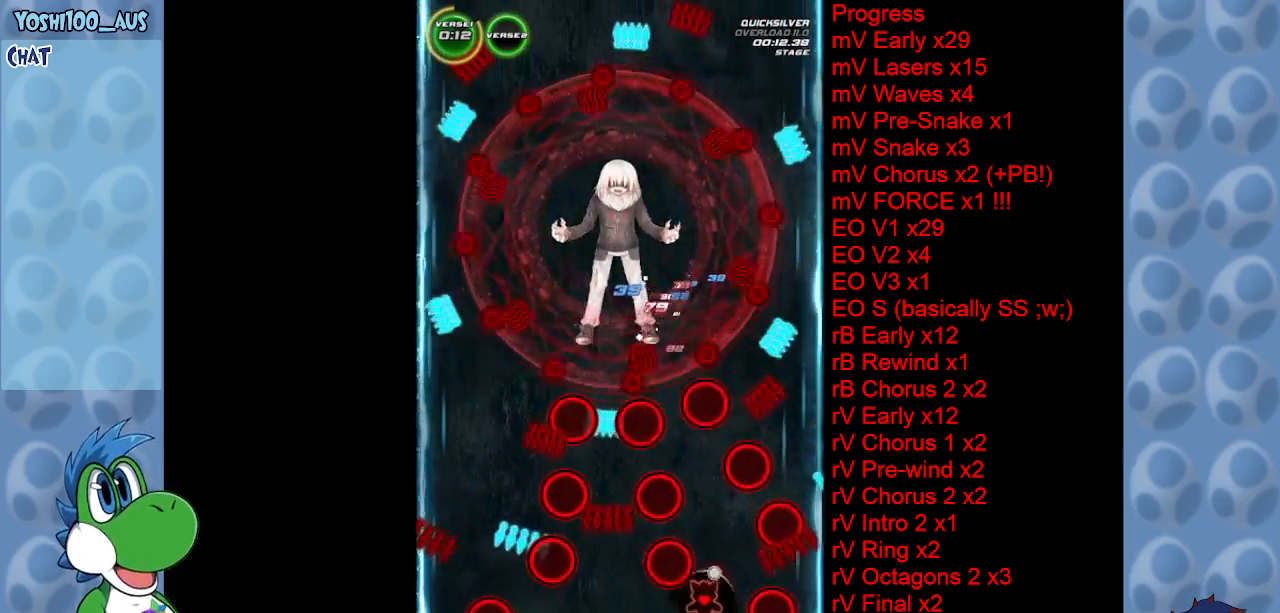
{"keys": [], "events": [[17, "right", "up"], [150, "right", "down"], [150, "z", "down"], [250, "right", "up"], [283, "z", "up"]]}
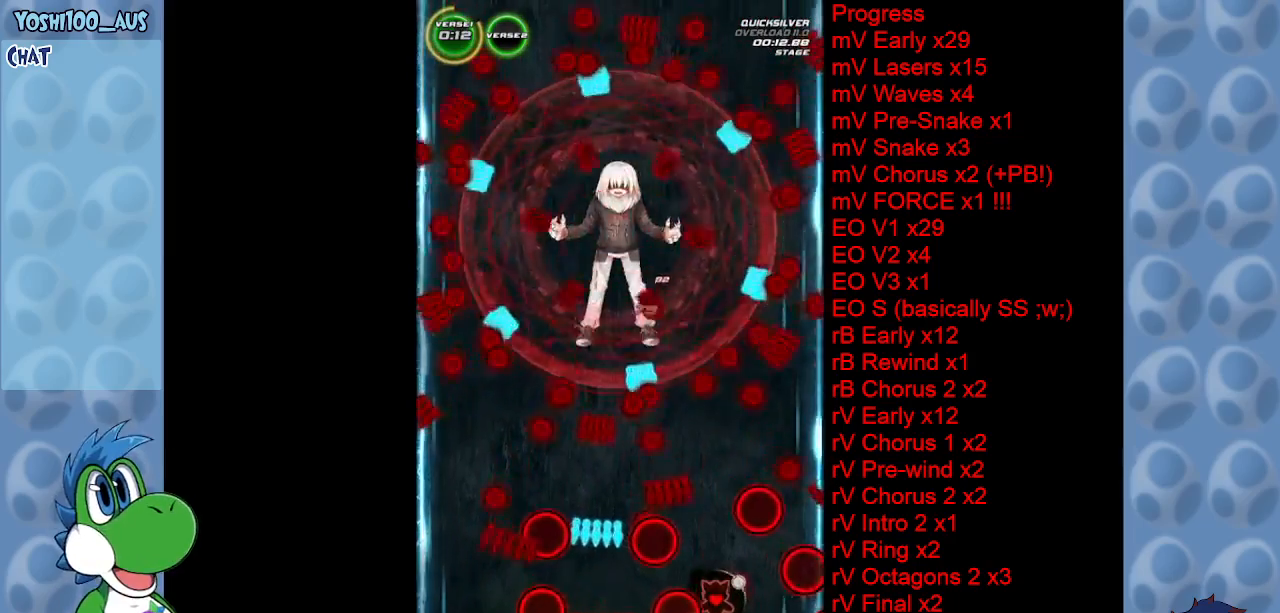
{"keys": [], "events": [[83, "right", "down"], [133, "right", "up"], [217, "z", "down"], [267, "right", "down"], [267, "up", "down"], [317, "z", "up"], [400, "right", "up"], [500, "up", "up"]]}
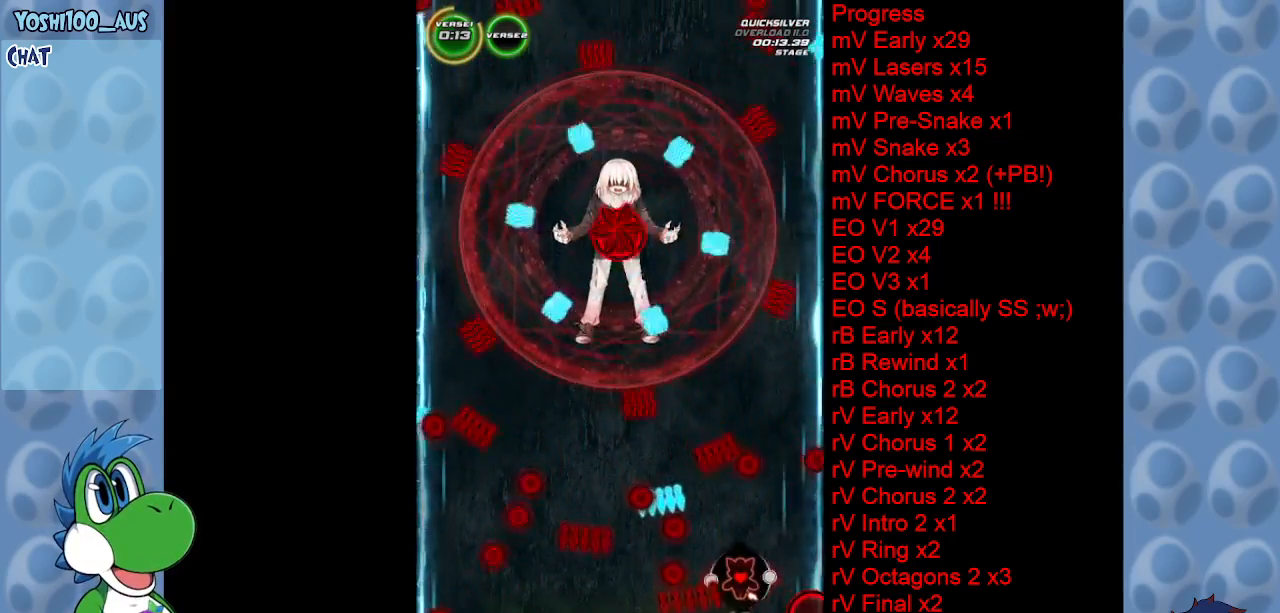
{"keys": ["left", "up"], "events": [[183, "left", "down"], [333, "x", "down"], [467, "up", "down"], [467, "x", "up"]]}
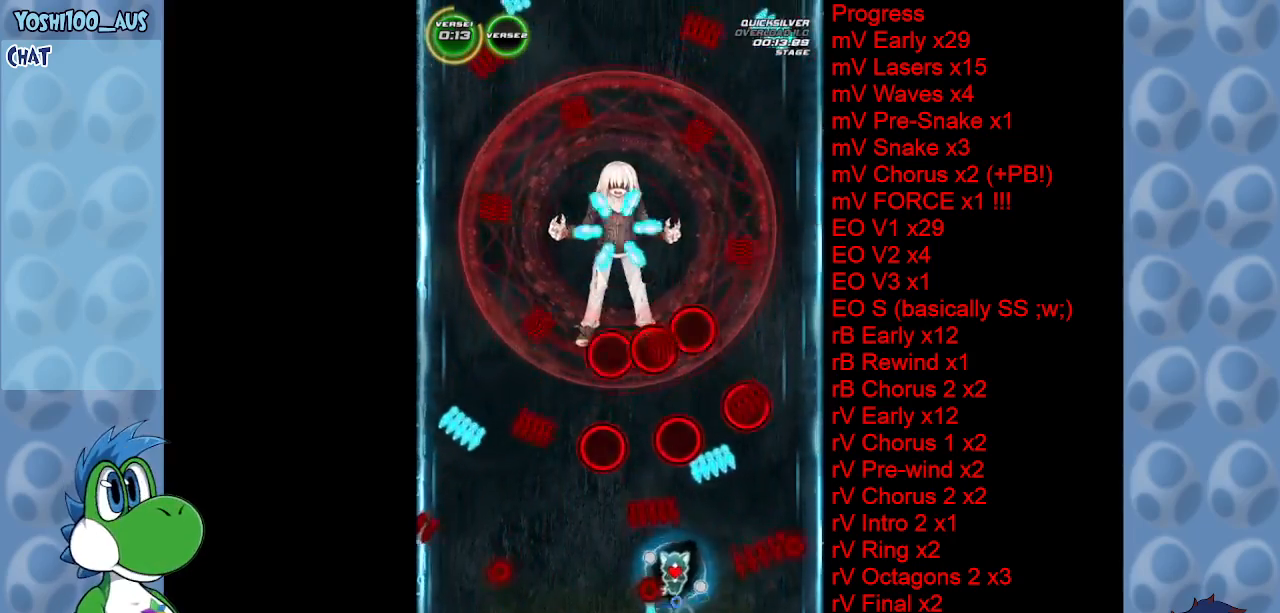
{"keys": ["down", "right", "z"], "events": [[100, "up", "up"], [200, "down", "down"], [383, "left", "up"], [383, "right", "down"], [433, "z", "down"]]}
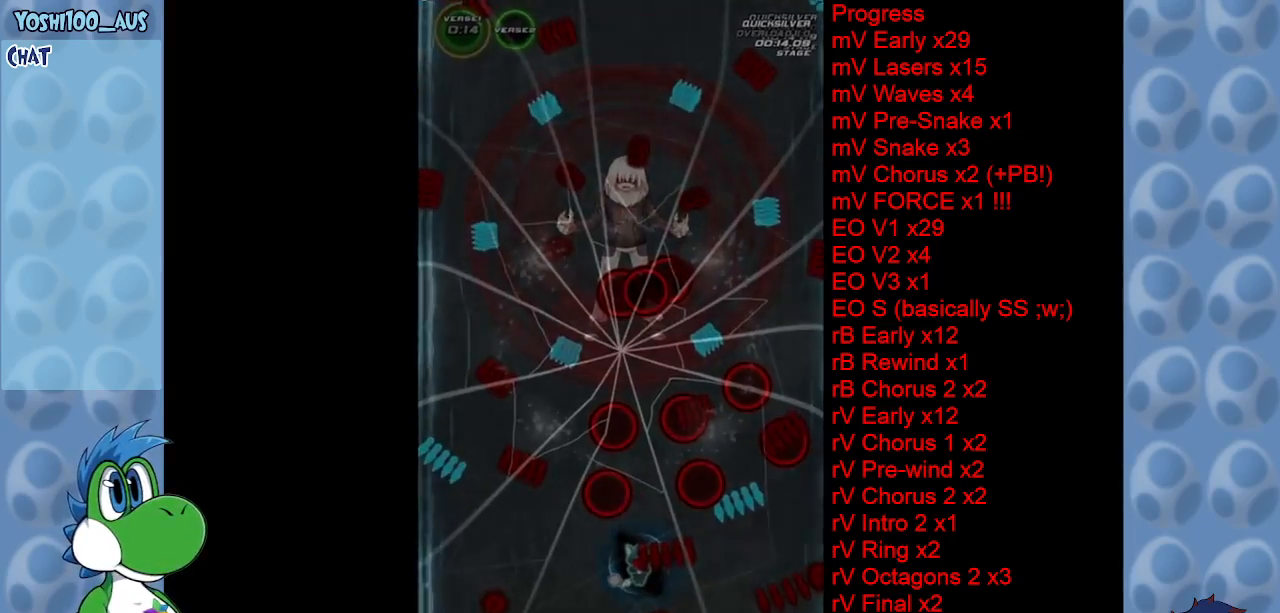
{"keys": [], "events": [[67, "right", "up"], [67, "z", "up"], [167, "down", "up"], [350, "z", "down"], [500, "z", "up"]]}
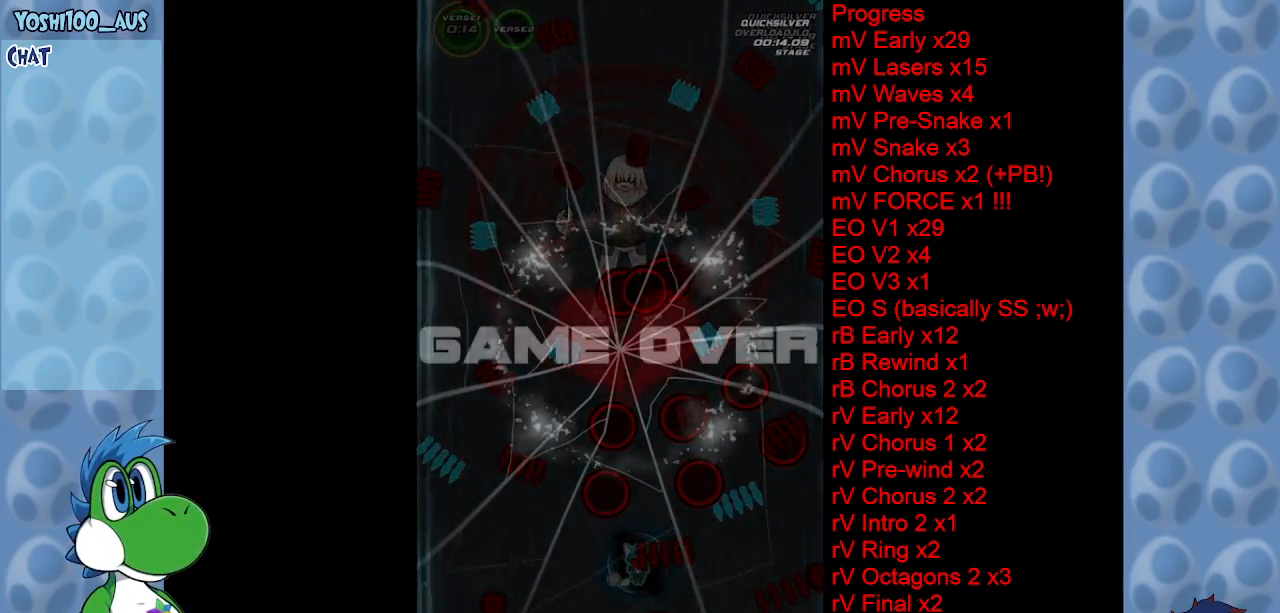
{"keys": ["z"], "events": [[33, "z", "down"], [150, "z", "up"], [233, "z", "down"], [283, "z", "up"], [467, "z", "down"]]}
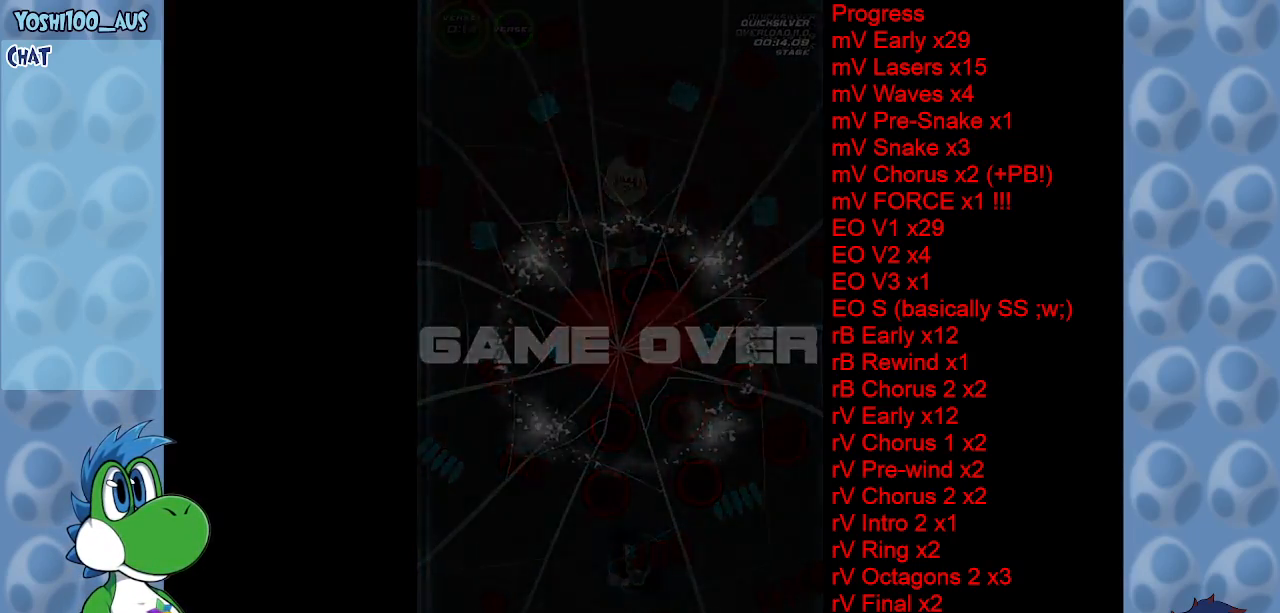
{"keys": [], "events": [[100, "z", "up"]]}
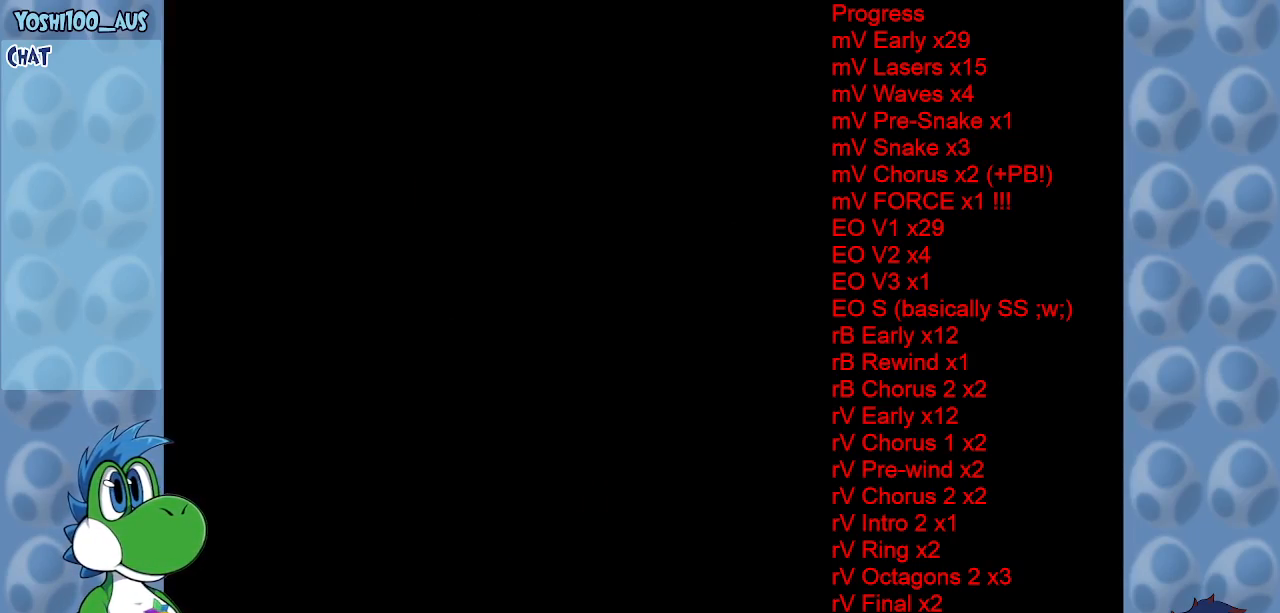
{"keys": [], "events": [[317, "z", "down"], [450, "z", "up"]]}
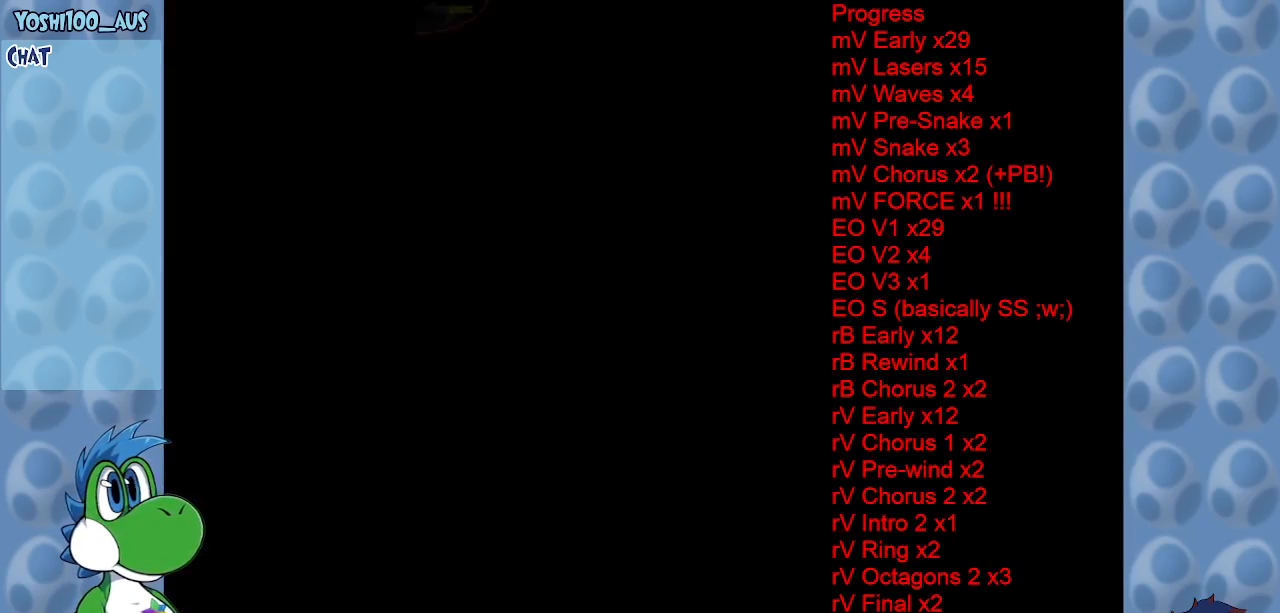
{"keys": [], "events": [[83, "z", "down"], [183, "z", "up"], [283, "z", "down"], [367, "z", "up"]]}
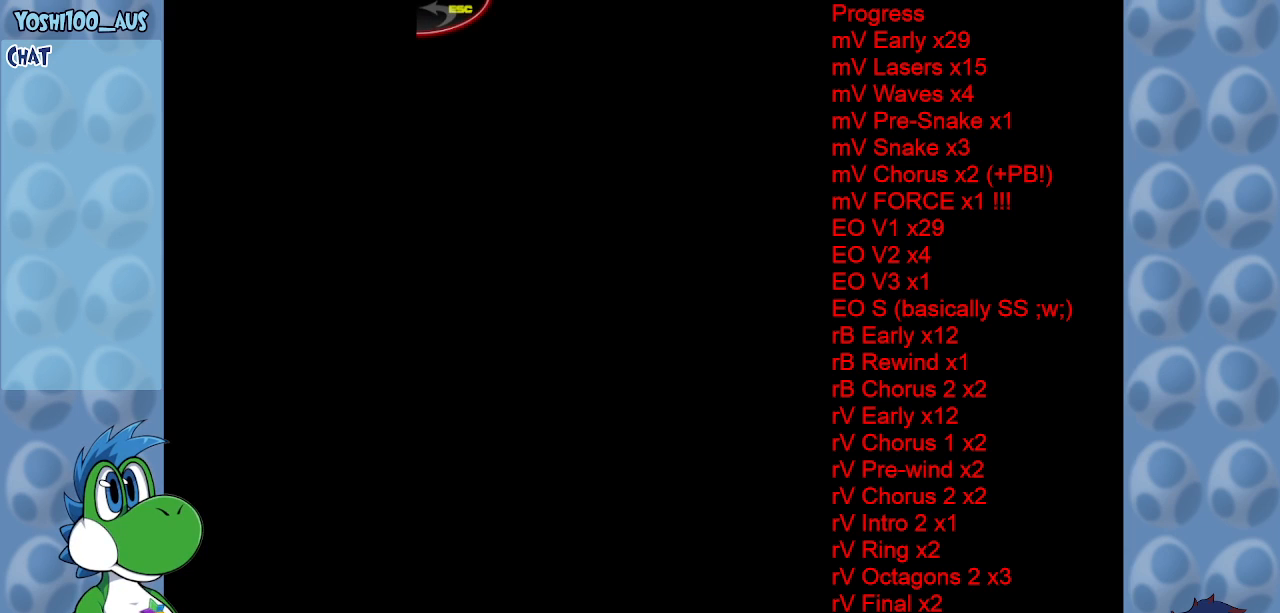
{"keys": ["x"], "events": [[17, "z", "down"], [50, "z", "up"], [200, "x", "down"]]}